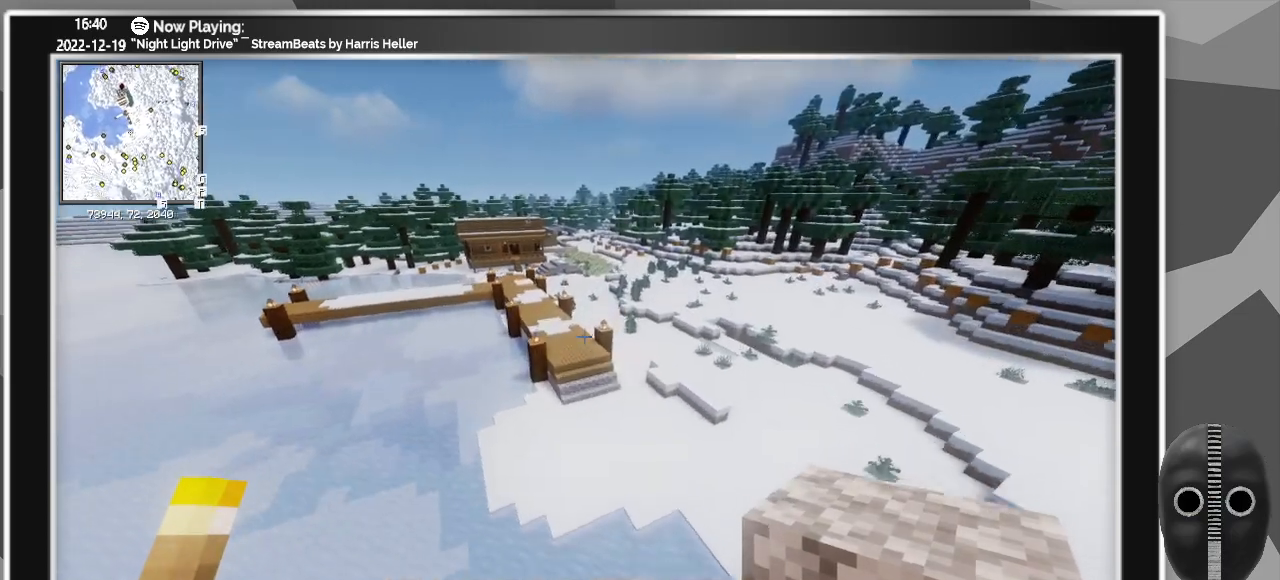
Gameplay with keyboard and mouse; each line is a JSON object with the keys and mouse buttons held at the frame after it. "events" lists presses ("down") and releases ("up") of "a", "ctrl", "d", "down", "escape", "f1", "f10", "f11", "f12", "f2", "f3", "f4", "f5", "f6", "f7", "f8", "f9", "left", "right", "s", "shift", "tab", "up", "w", "mouse_left" and "mouse_right" between this image and that frame as [ms after this image, input, new state], when the widget could be followed in between. "mouse_left", "mouse_right" = the "left", "right" buttons of the "mouse" list. No other keys are recorded. Fast repeated clicks can show as one long hold. Mouse movement is not recorded.
{"keys": ["w"], "mouse": [], "events": []}
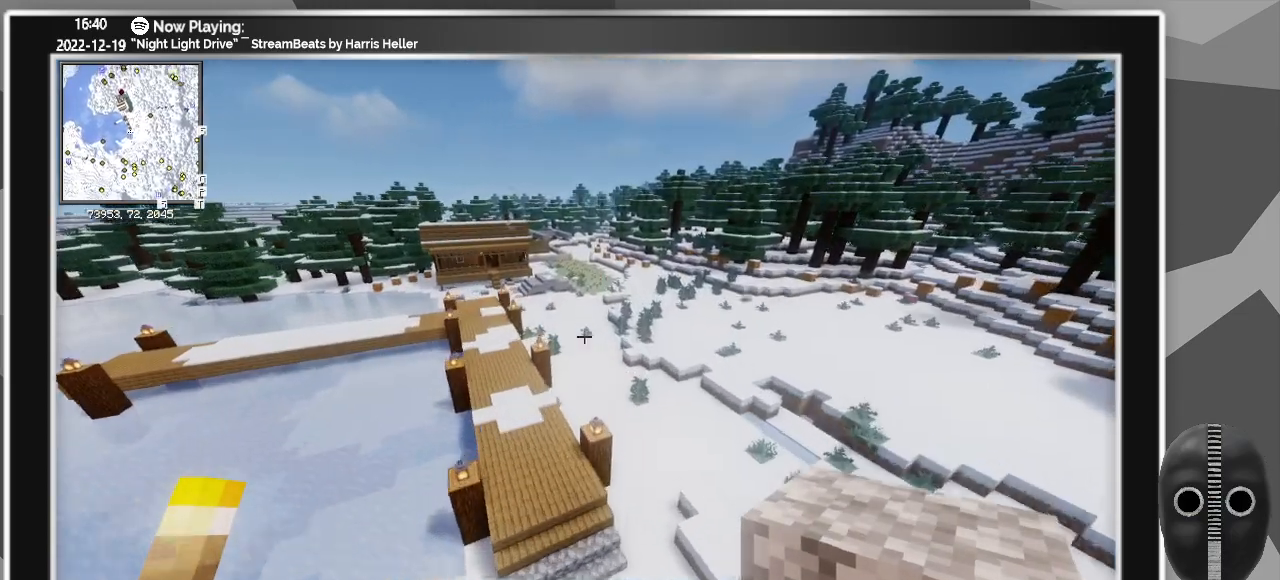
{"keys": ["w"], "mouse": [], "events": []}
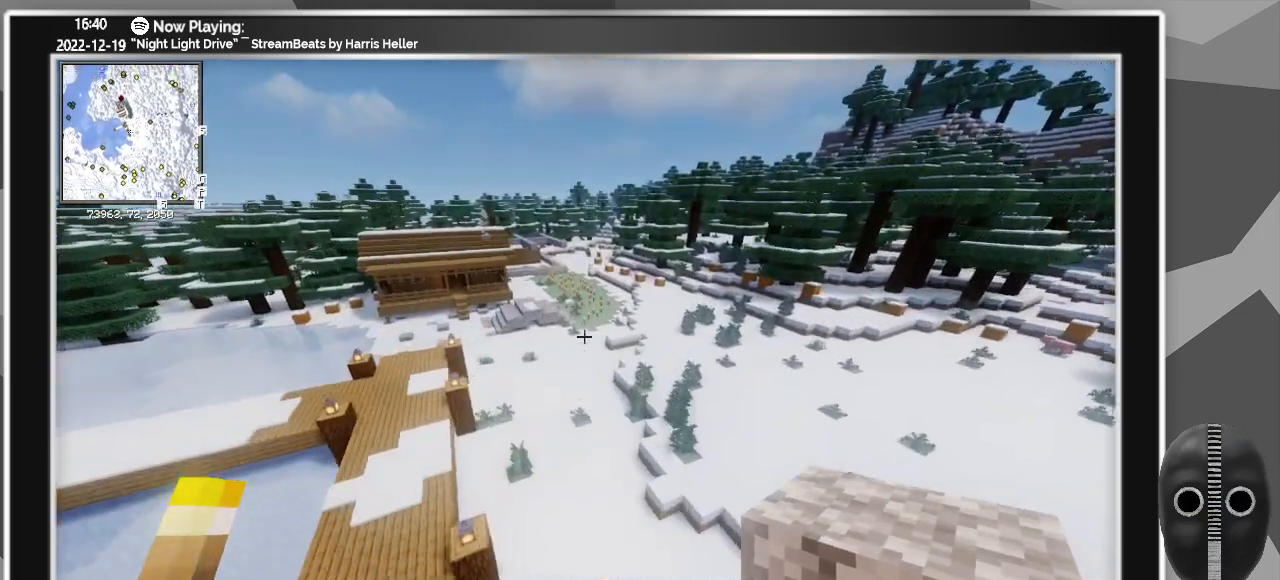
{"keys": ["w"], "mouse": [], "events": []}
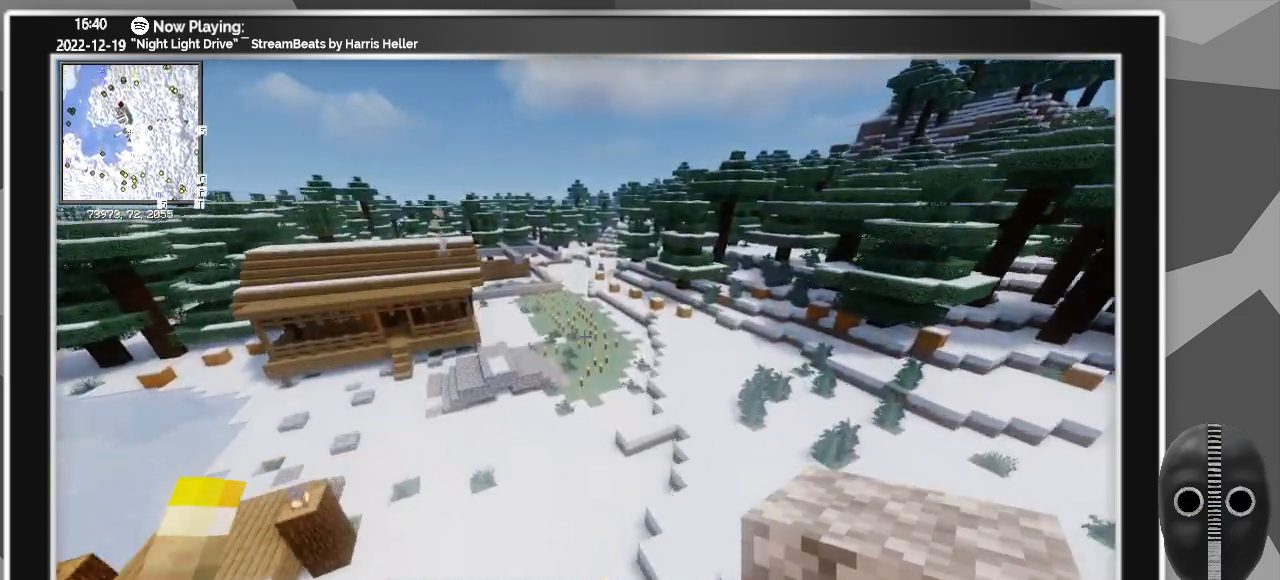
{"keys": ["w"], "mouse": [], "events": []}
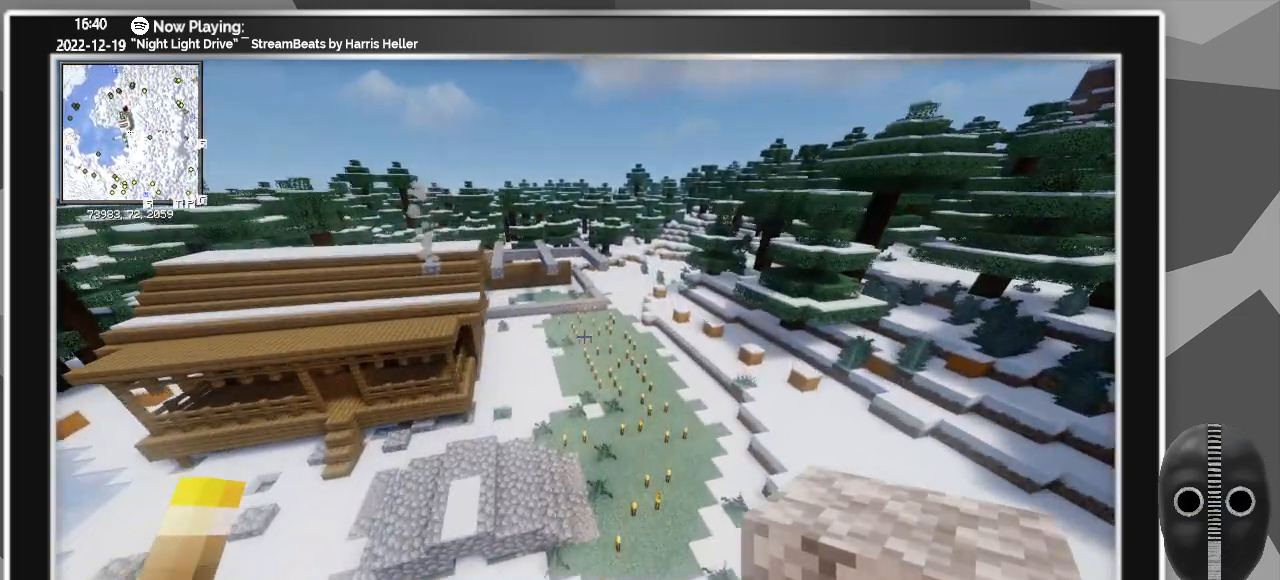
{"keys": [], "mouse": [], "events": [[367, "w", "up"]]}
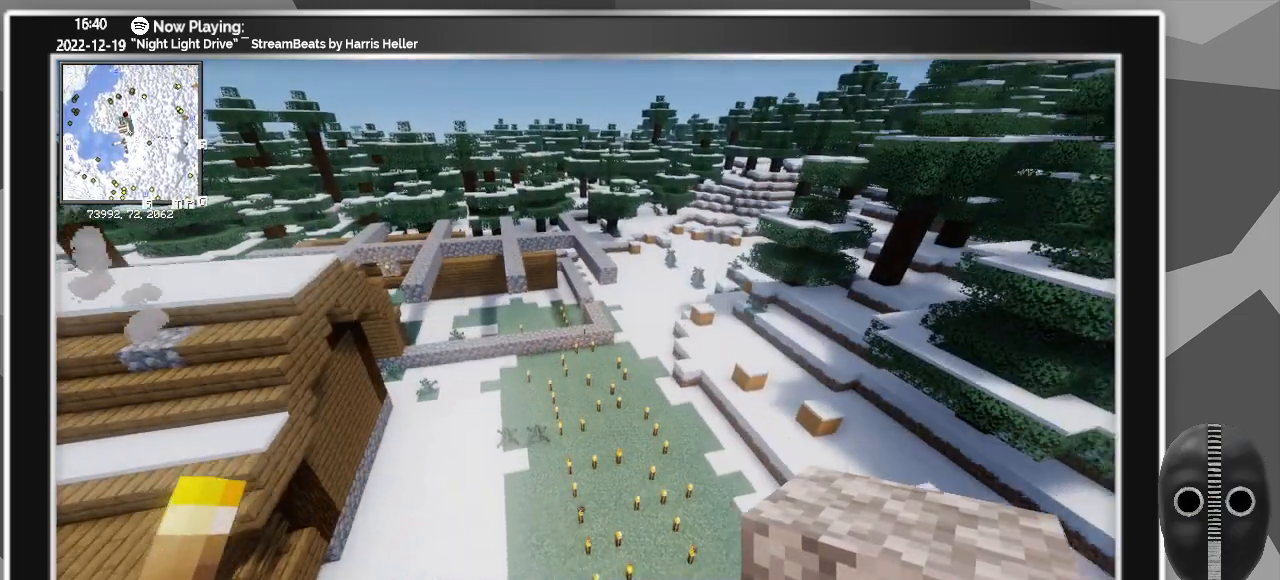
{"keys": ["w"], "mouse": [], "events": [[383, "w", "down"]]}
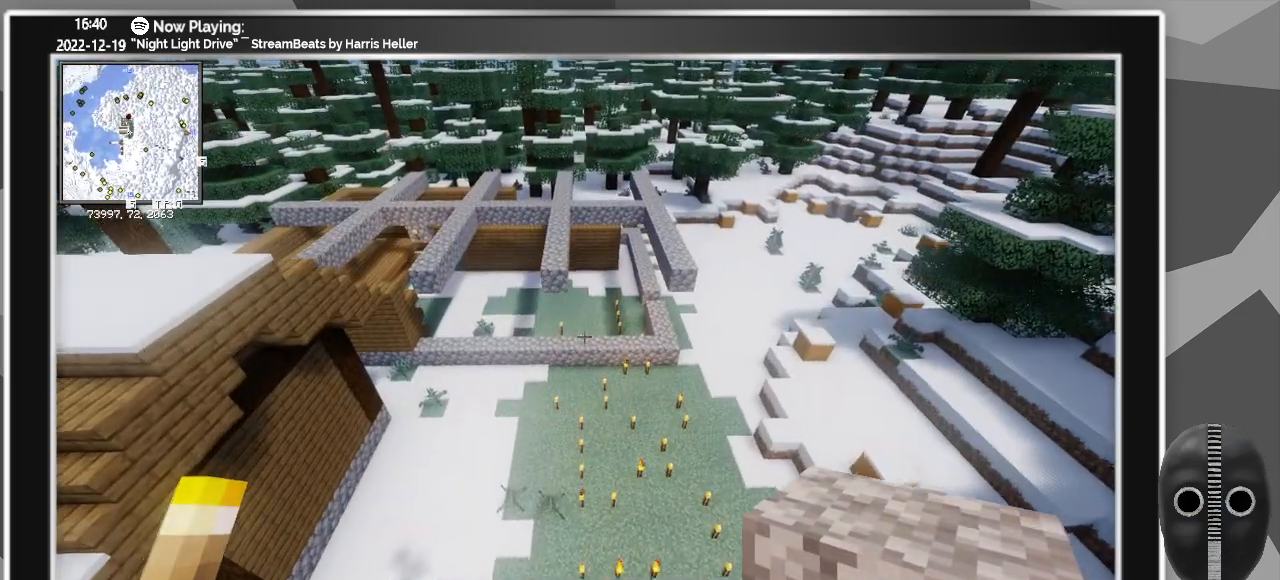
{"keys": ["d", "w"], "mouse": [], "events": [[117, "d", "down"]]}
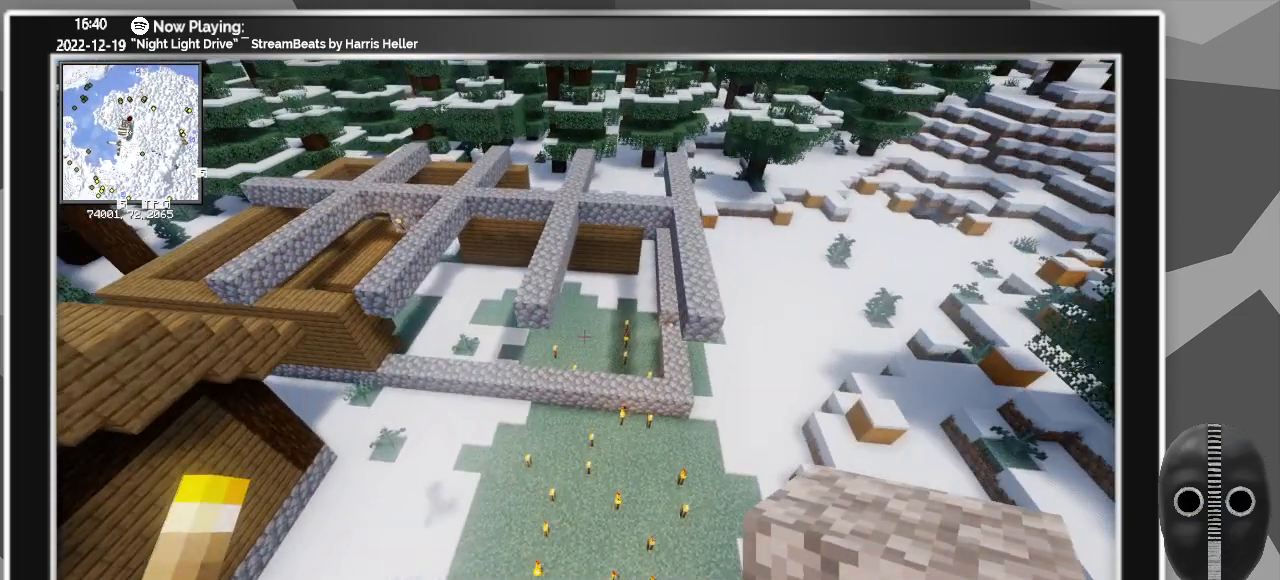
{"keys": ["d"], "mouse": [], "events": [[500, "w", "up"]]}
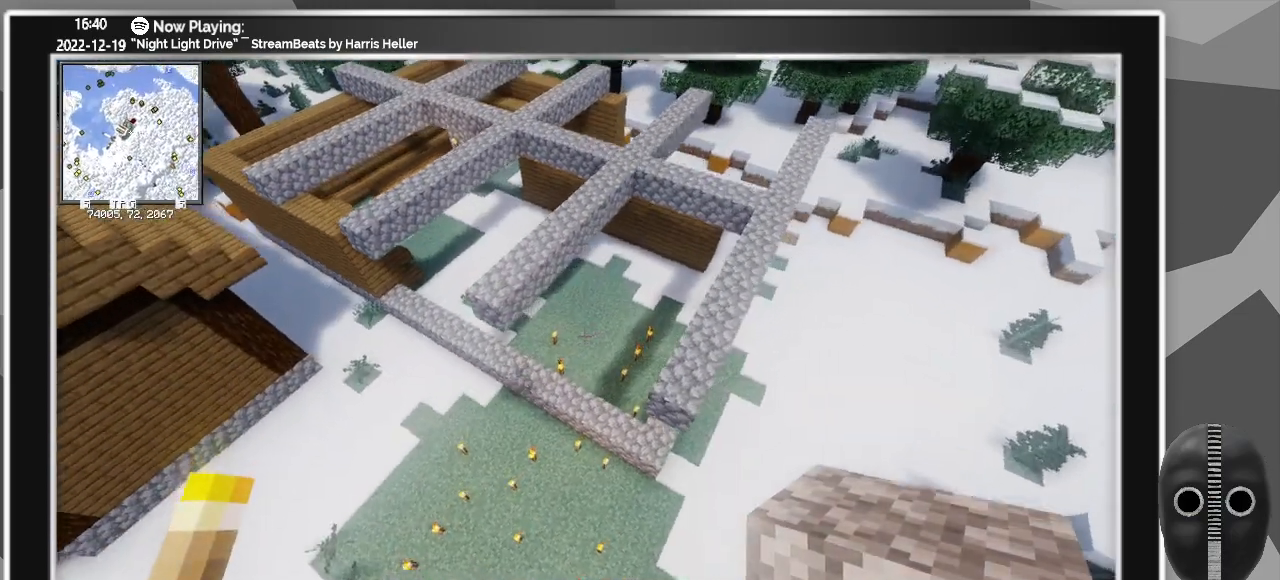
{"keys": ["a", "w"], "mouse": [], "events": [[100, "d", "up"], [383, "a", "down"], [433, "w", "down"]]}
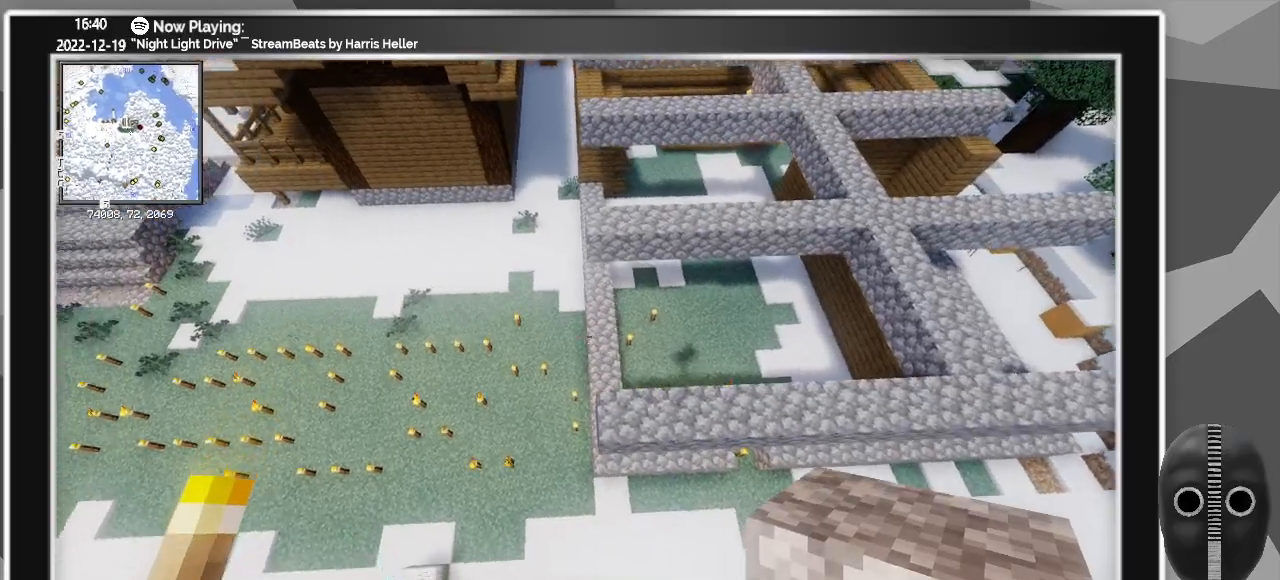
{"keys": [], "mouse": [], "events": [[67, "a", "up"], [117, "w", "up"]]}
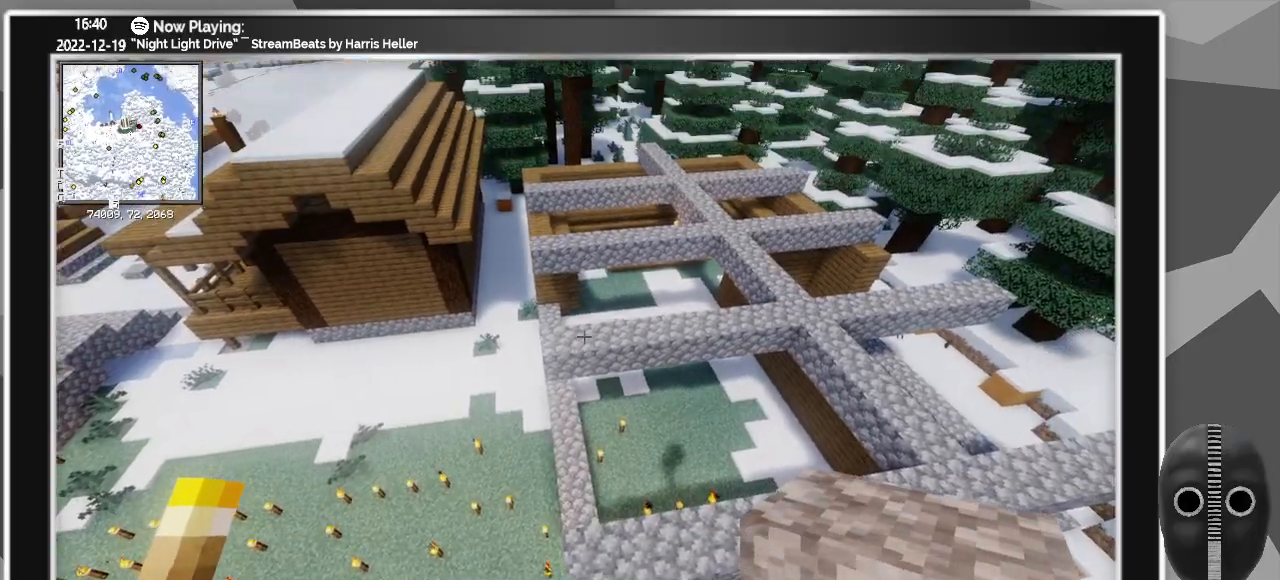
{"keys": ["w"], "mouse": [], "events": [[417, "w", "down"]]}
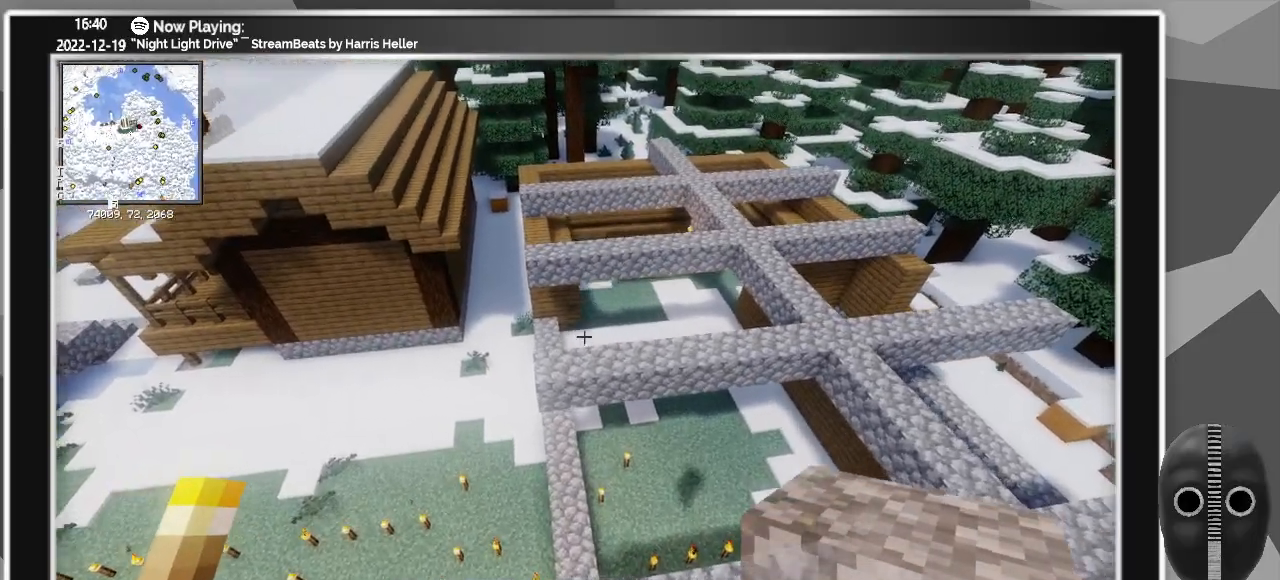
{"keys": [], "mouse": [], "events": [[67, "w", "up"]]}
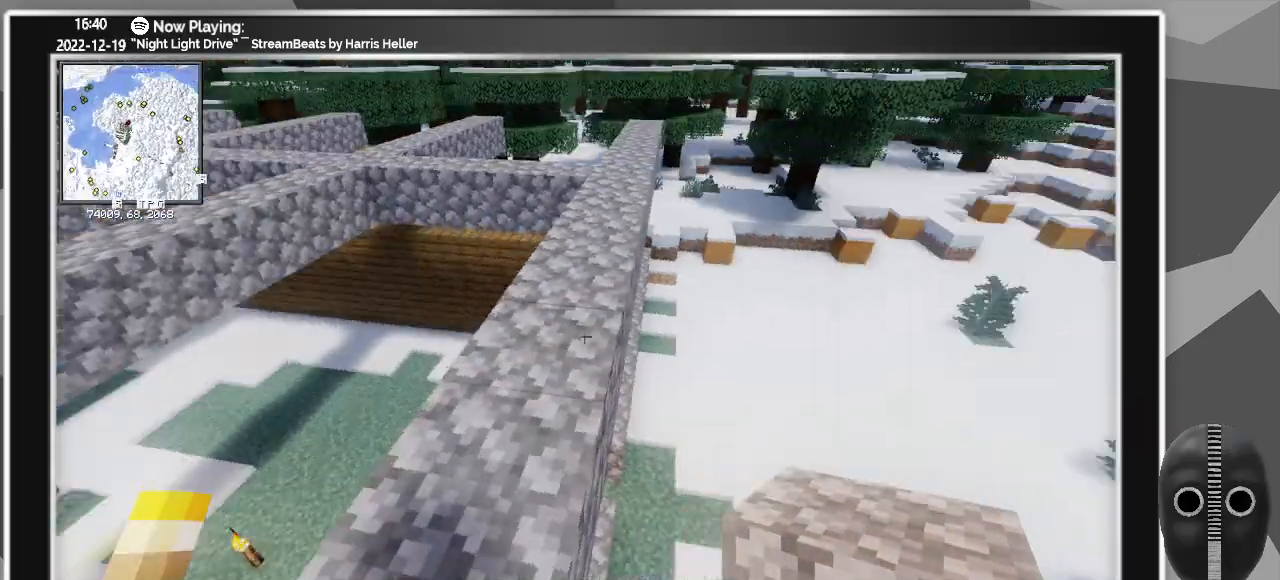
{"keys": ["shift", "w"], "mouse": [], "events": [[67, "w", "down"], [433, "shift", "down"]]}
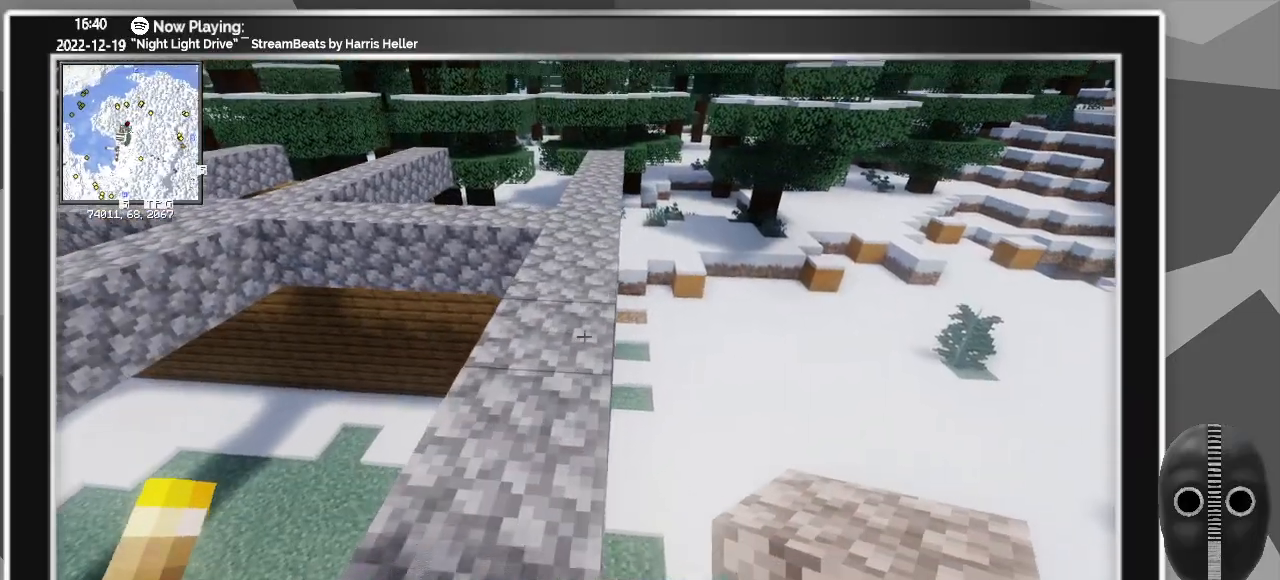
{"keys": ["w"], "mouse": [], "events": [[83, "shift", "up"]]}
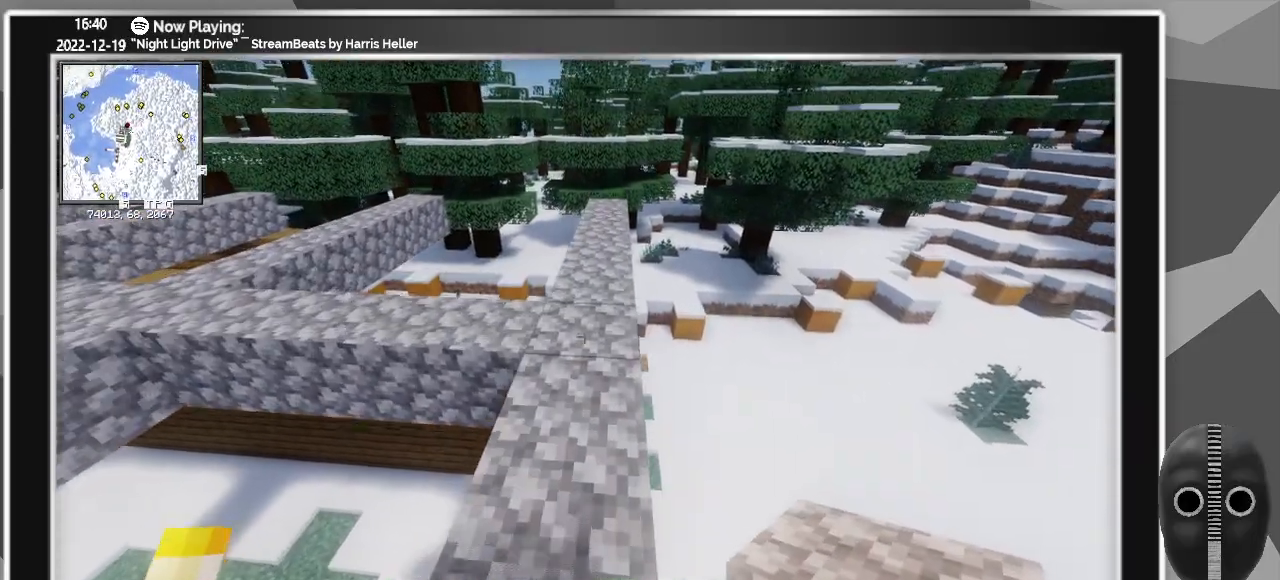
{"keys": ["w"], "mouse": [], "events": []}
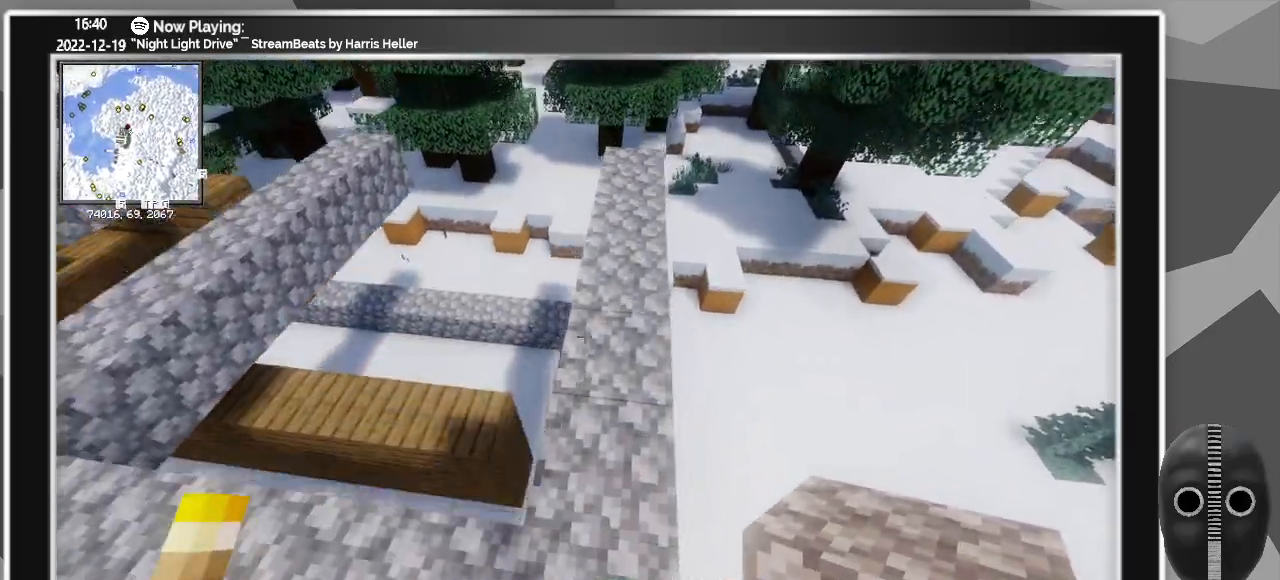
{"keys": ["d"], "mouse": [], "events": [[117, "d", "down"], [400, "w", "up"]]}
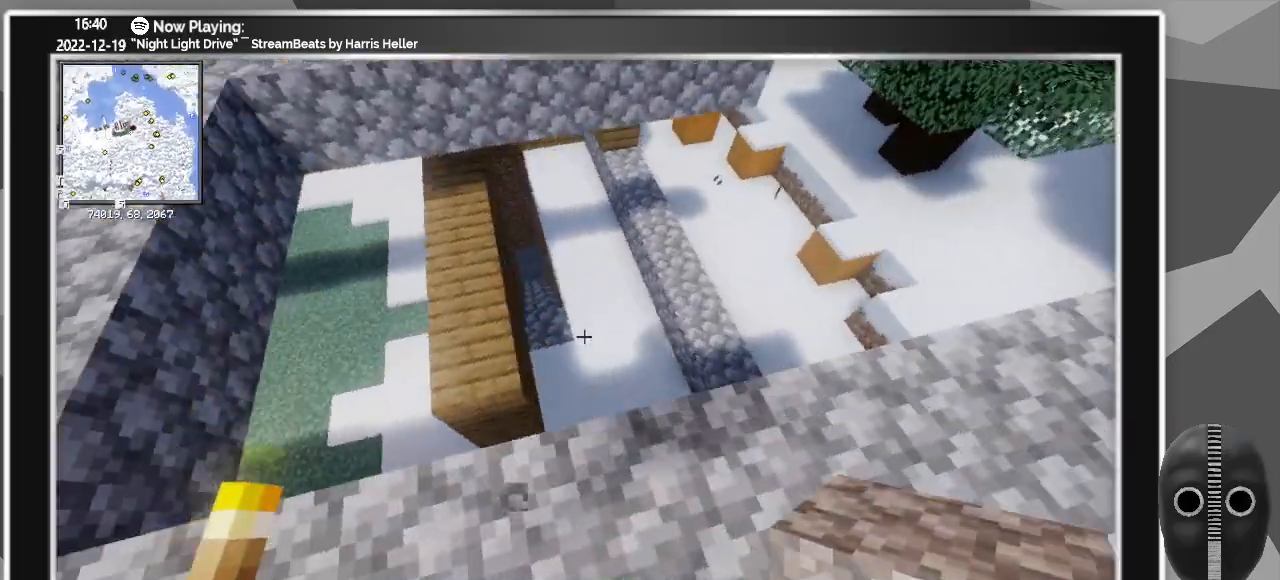
{"keys": ["d"], "mouse": [], "events": []}
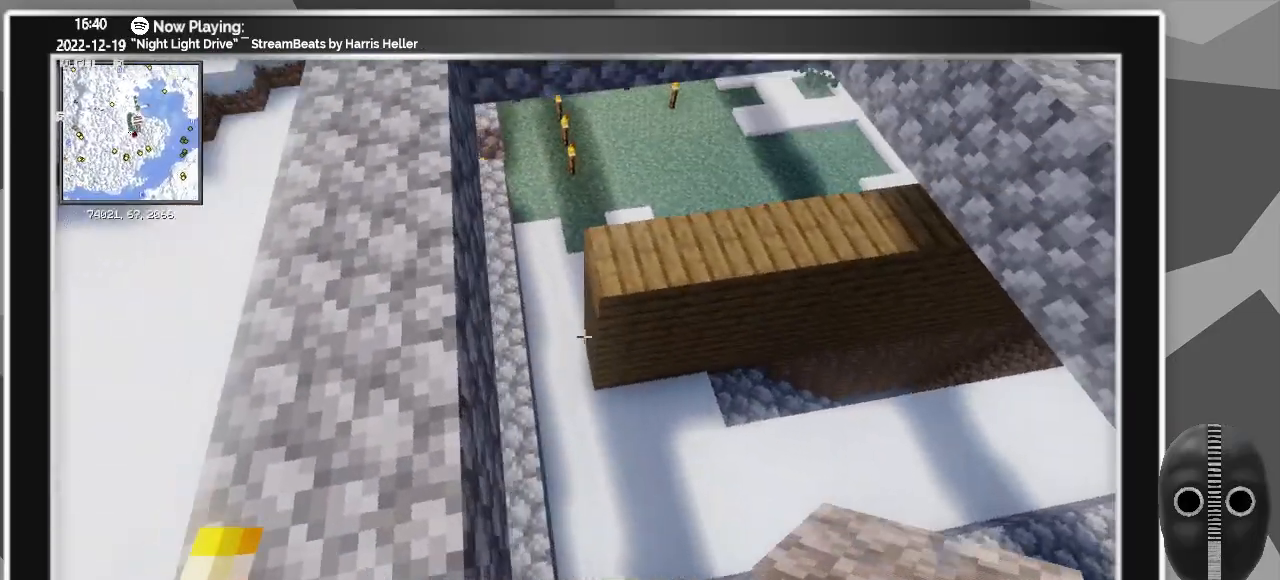
{"keys": ["a", "s"], "mouse": [], "events": [[50, "s", "down"], [100, "d", "up"], [233, "a", "down"]]}
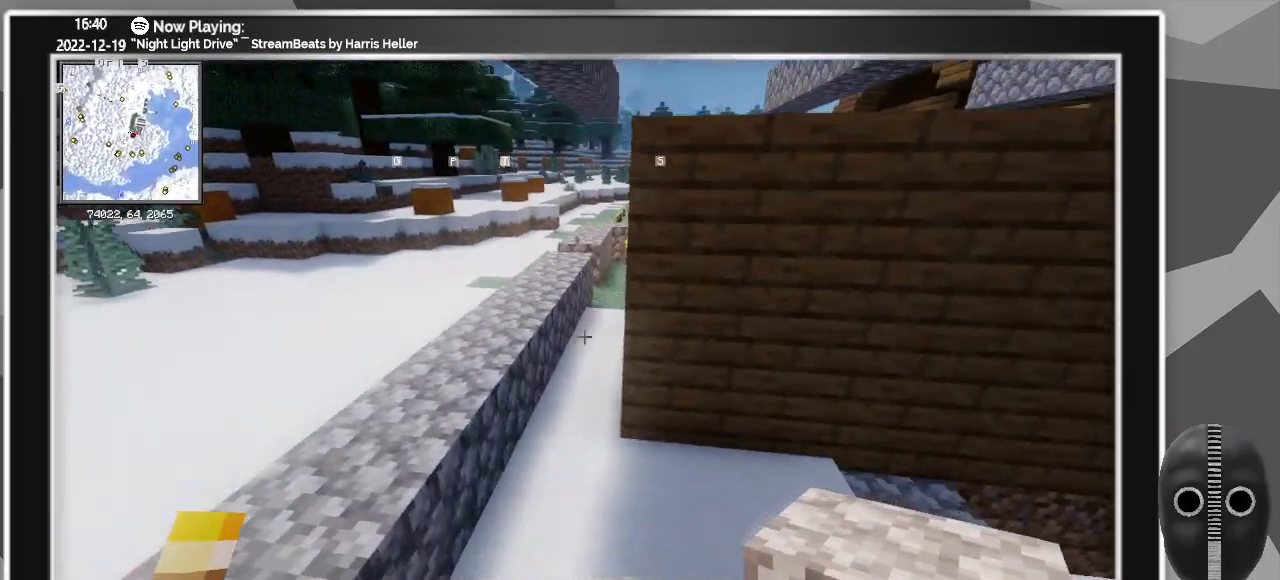
{"keys": [], "mouse": [], "events": [[167, "s", "up"], [300, "a", "up"]]}
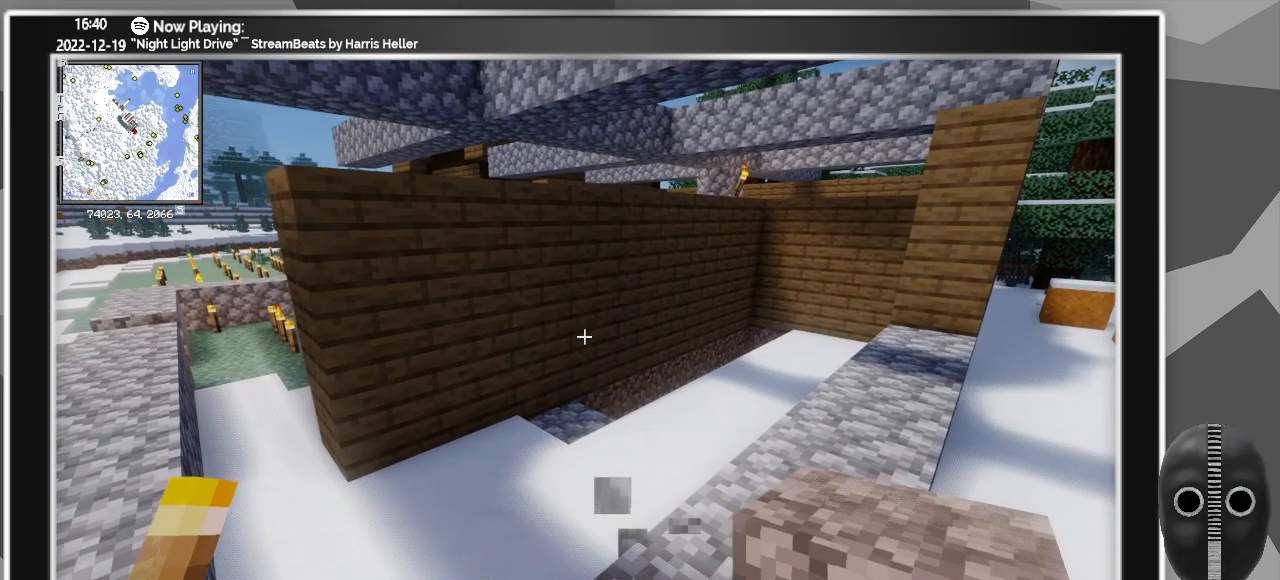
{"keys": [], "mouse": ["left"], "events": [[83, "w", "down"], [317, "w", "up"], [367, "mouse_left", "down"], [467, "mouse_left", "up"], [500, "mouse_left", "down"]]}
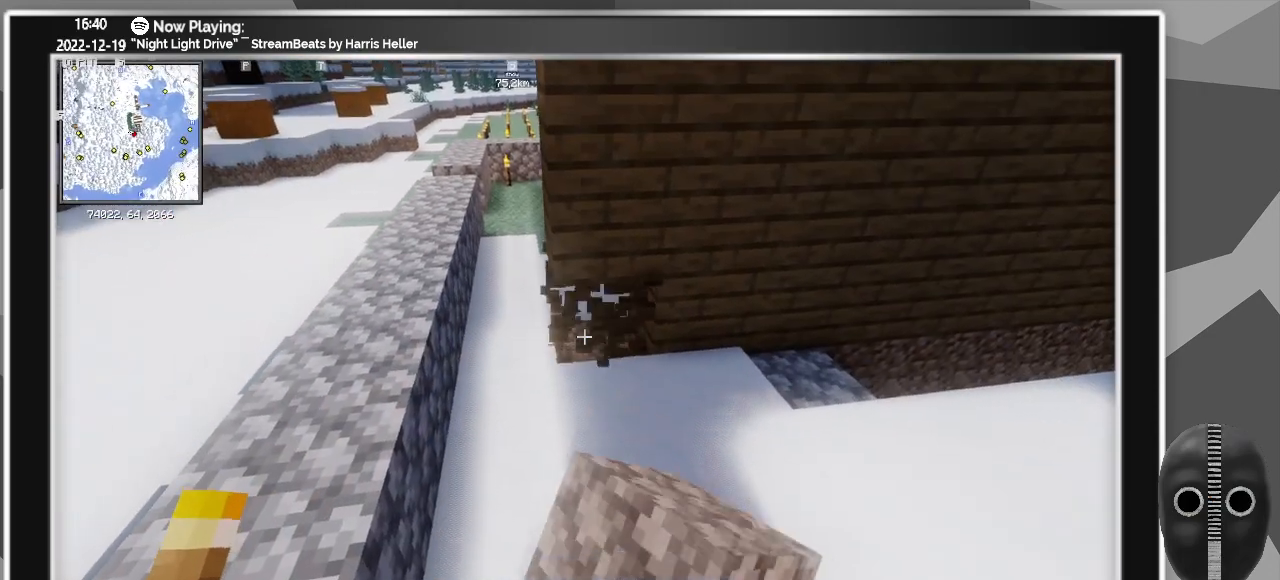
{"keys": [], "mouse": ["left"], "events": [[150, "mouse_left", "up"], [250, "d", "down"], [250, "mouse_left", "down"], [383, "mouse_left", "up"], [417, "d", "up"], [467, "mouse_left", "down"]]}
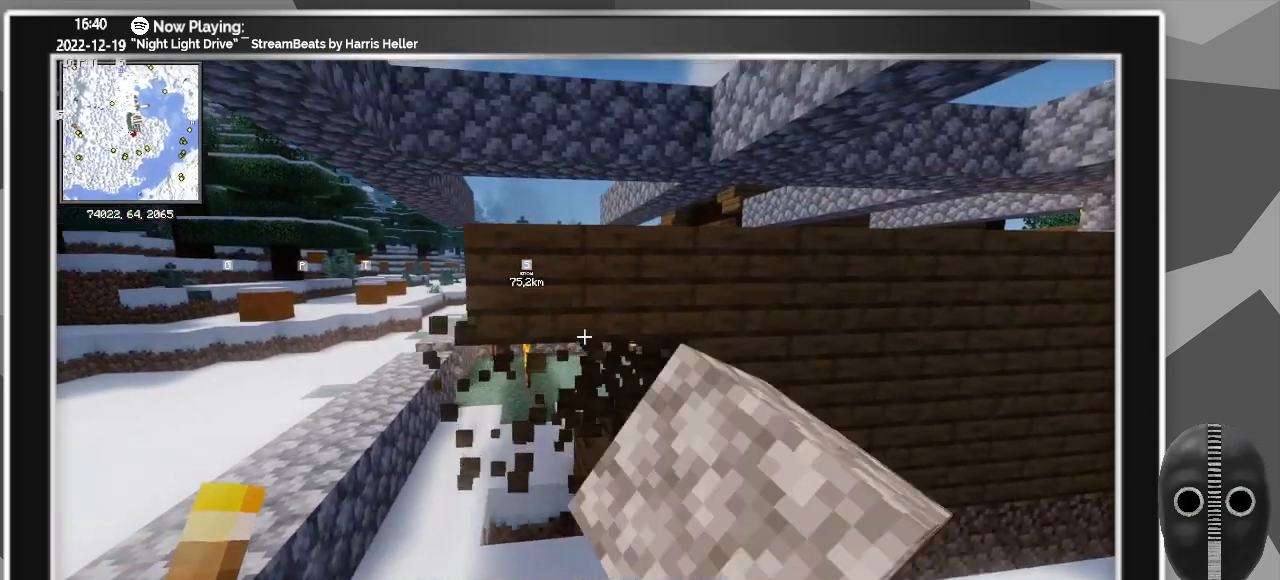
{"keys": ["d"], "mouse": [], "events": [[17, "mouse_left", "up"], [117, "mouse_left", "down"], [200, "mouse_left", "up"], [350, "mouse_left", "down"], [450, "mouse_left", "up"], [483, "d", "down"]]}
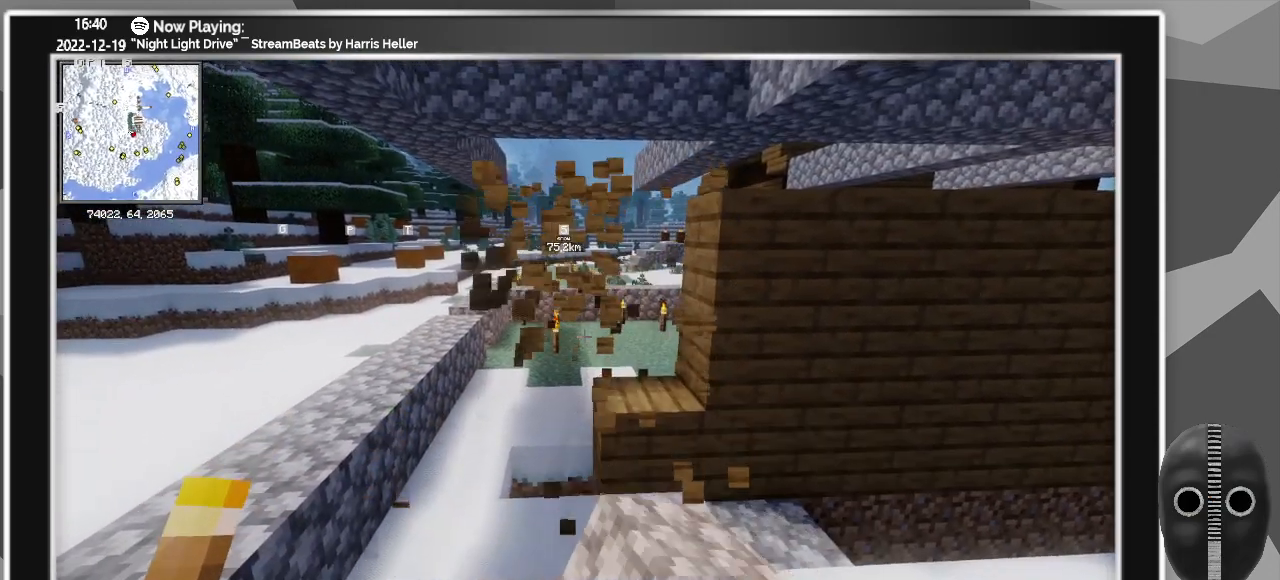
{"keys": [], "mouse": [], "events": [[183, "d", "up"], [317, "mouse_left", "down"], [417, "mouse_left", "up"]]}
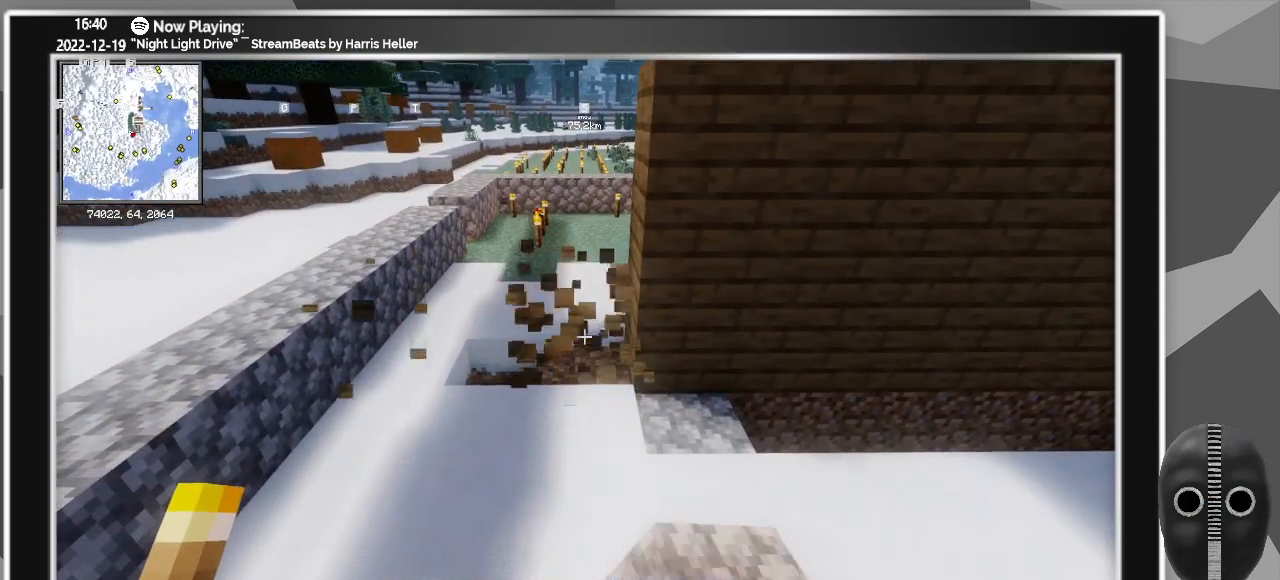
{"keys": ["a"], "mouse": [], "events": [[433, "a", "down"]]}
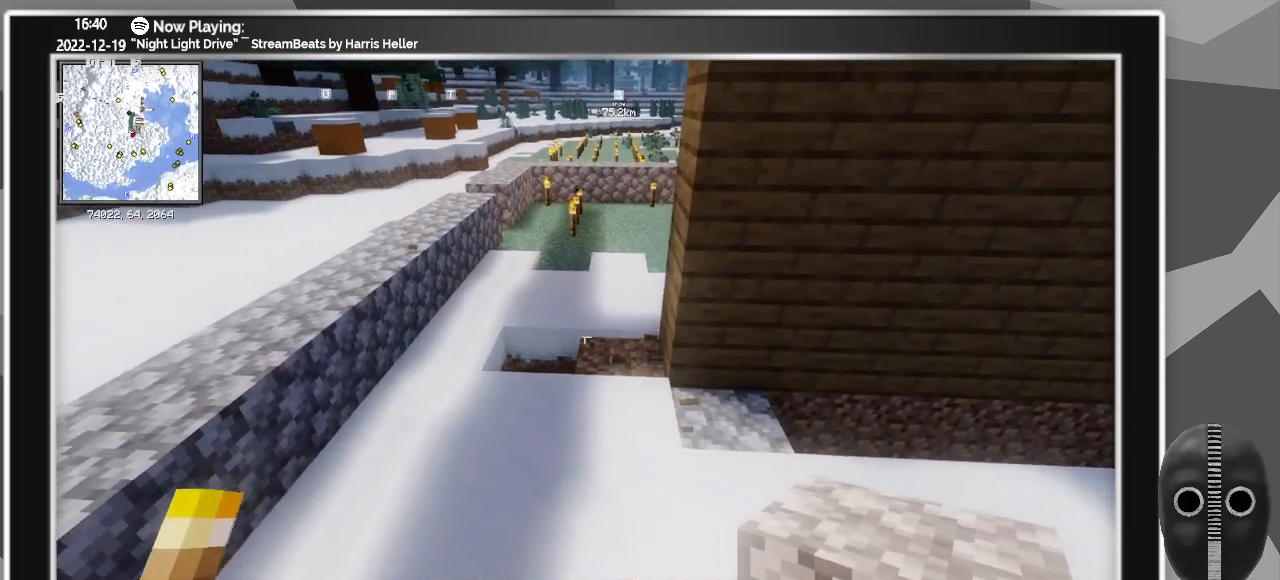
{"keys": ["w"], "mouse": [], "events": [[117, "w", "down"], [217, "a", "up"]]}
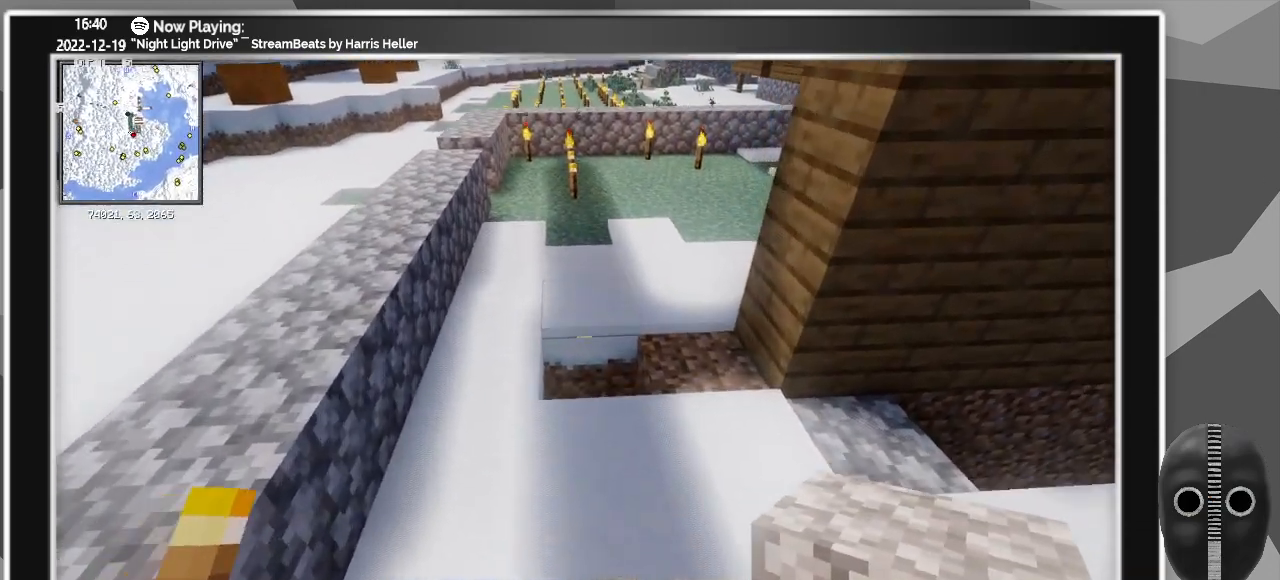
{"keys": ["a", "w"], "mouse": [], "events": [[417, "a", "down"]]}
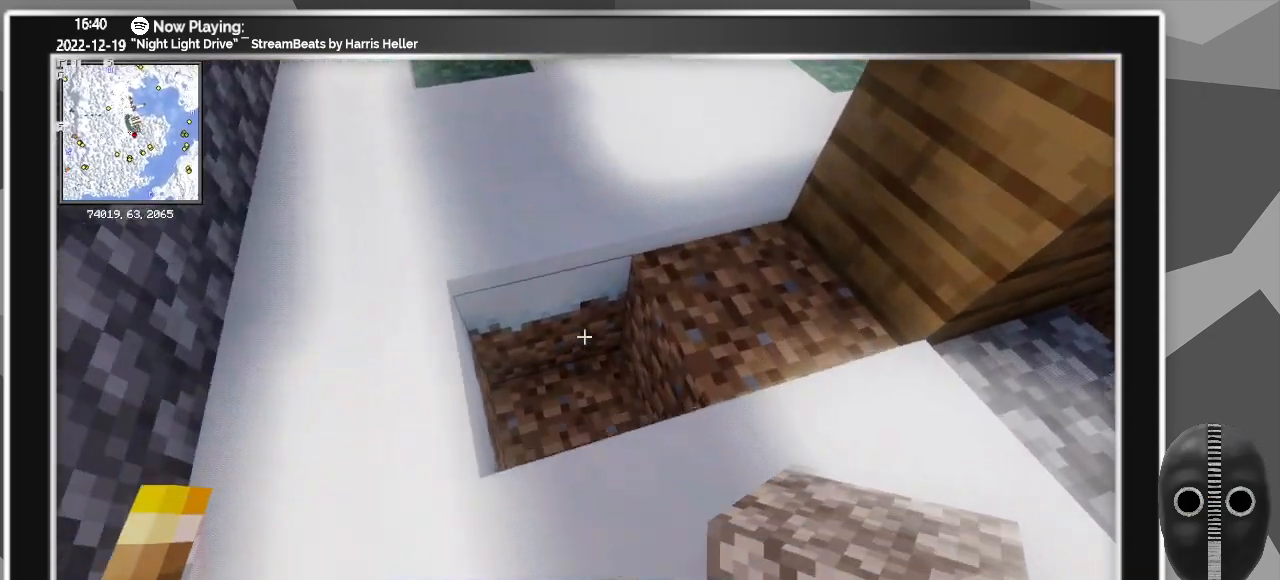
{"keys": ["a"], "mouse": [], "events": [[17, "w", "up"]]}
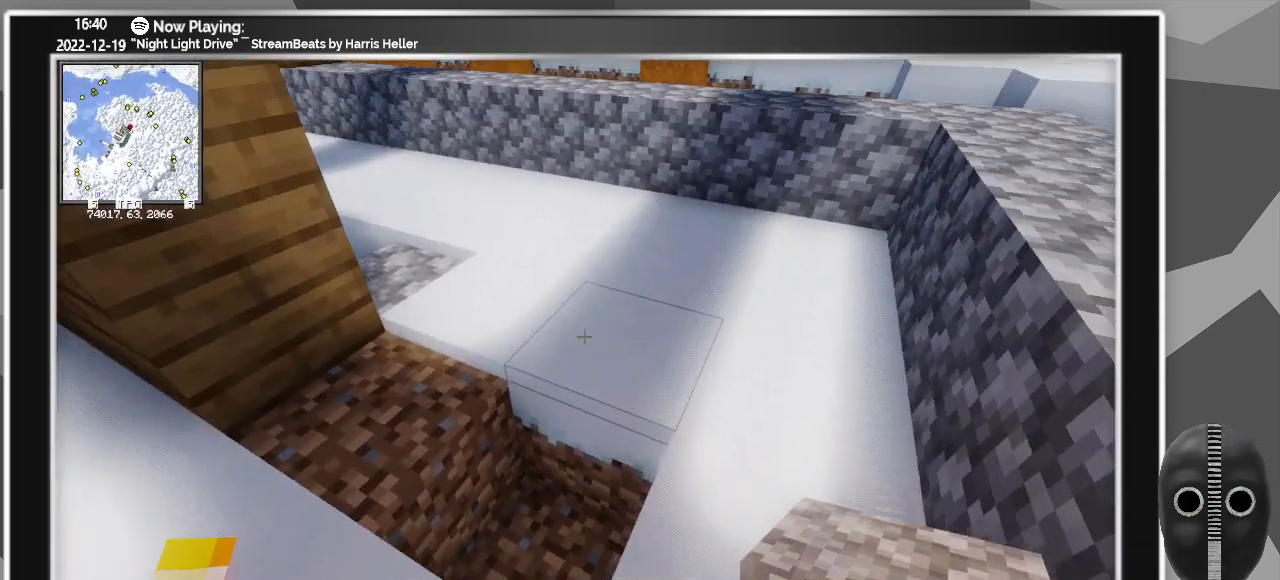
{"keys": [], "mouse": [], "events": [[67, "a", "up"]]}
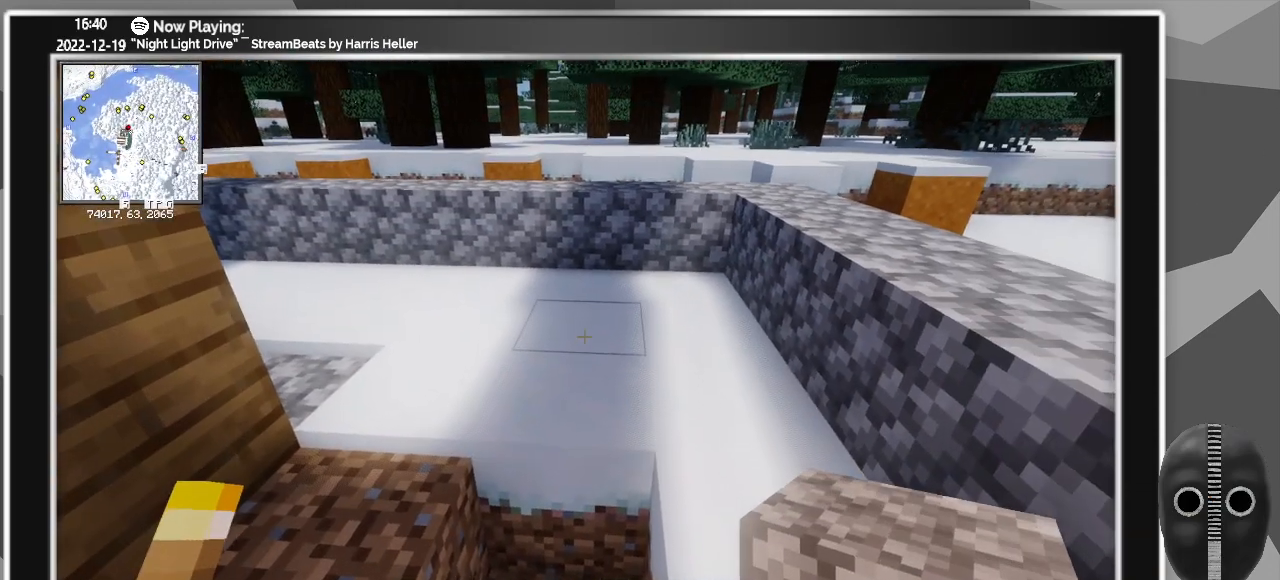
{"keys": [], "mouse": [], "events": []}